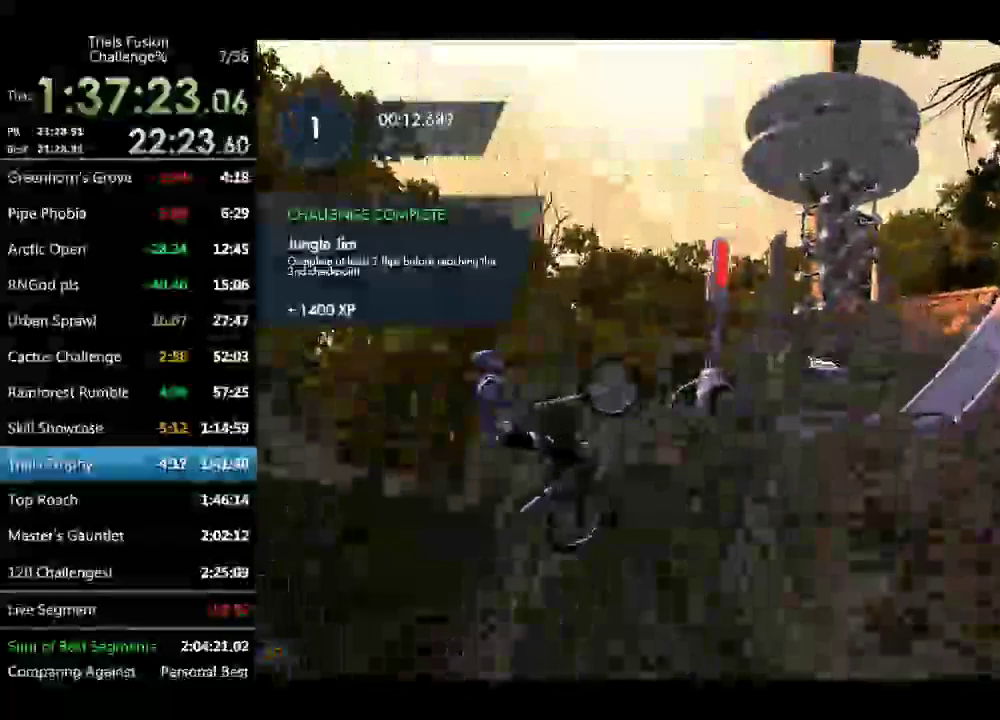
Gameplay with a controller (Xbox layout); each line is a JSON object with the inputs held at the frame after it. "events" lists button and stick changes between this image and that frame as [ms after this image, input, new state], when the widget could be followed in between. Not read: L3 R3 TOUCHPAD X.
{"buttons": ["L2", "R2"], "left_stick": "right", "events": [[333, "L2", "down"], [333, "R2", "up"], [416, "L2", "up"], [416, "left_stick", "down-right"], [457, "R2", "down"], [499, "L2", "down"], [499, "left_stick", "right"]]}
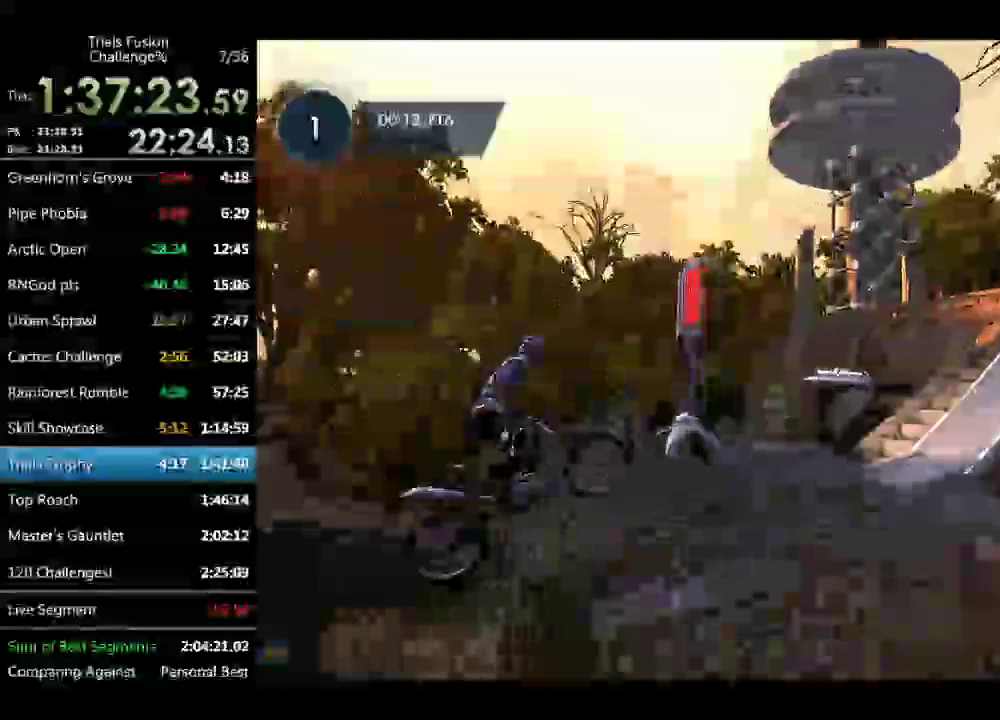
{"buttons": ["L2", "R2"], "left_stick": "right", "events": [[208, "L2", "up"], [333, "L2", "down"]]}
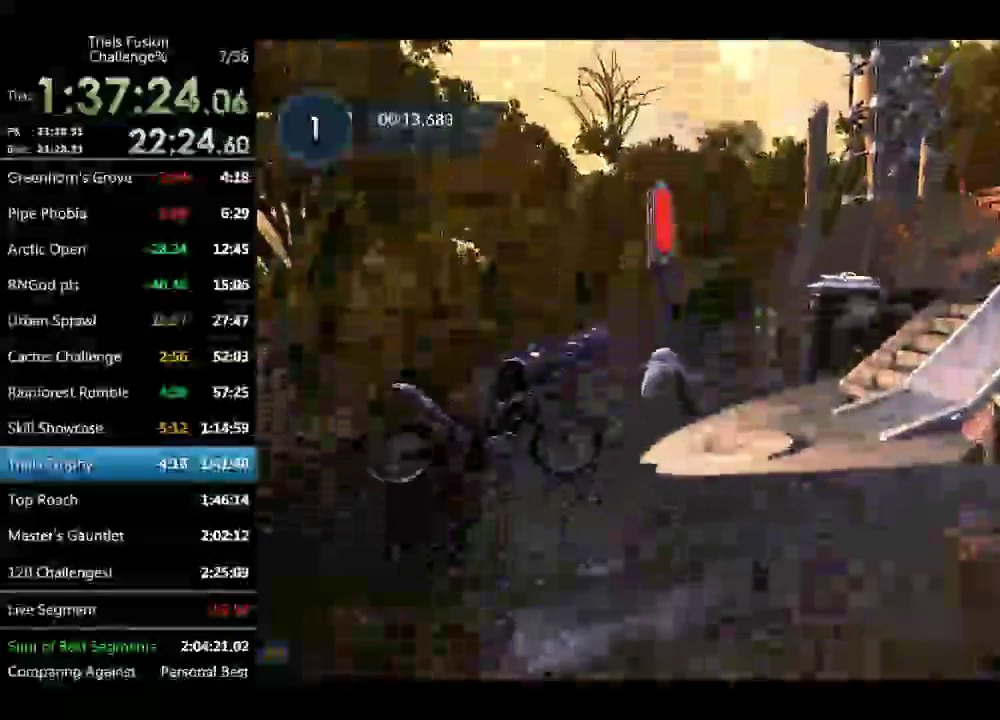
{"buttons": ["L2"], "left_stick": "left", "events": [[166, "left_stick", "left"], [208, "R2", "up"], [415, "left_stick", "center"], [499, "left_stick", "left"]]}
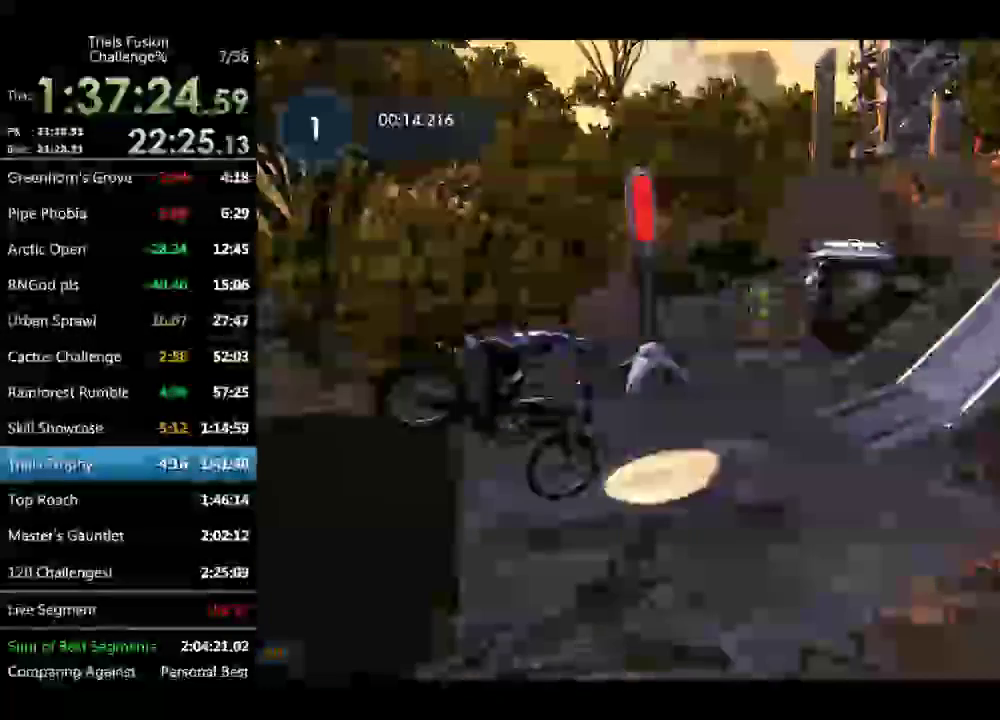
{"buttons": ["R2"], "left_stick": "center", "events": [[83, "left_stick", "center"], [207, "left_stick", "left"], [332, "R2", "down"], [374, "left_stick", "center"], [415, "L2", "up"]]}